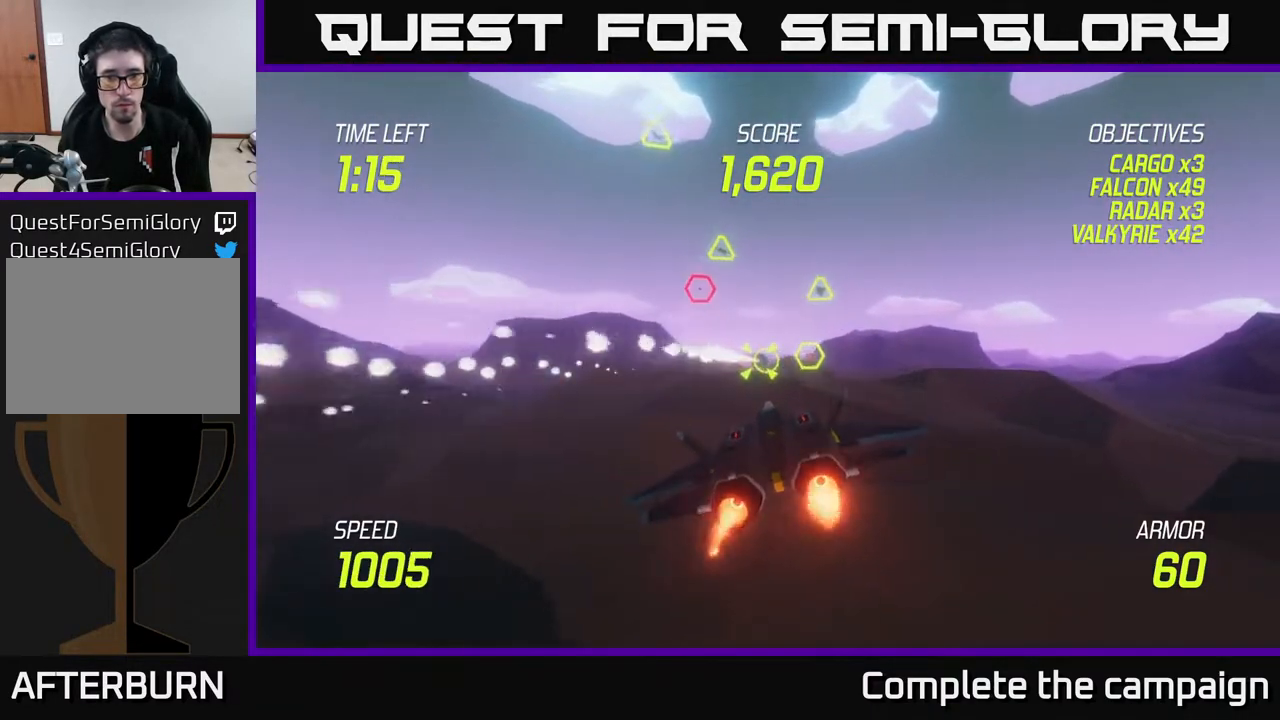
Gameplay with a controller (Xbox layout); each line is a JSON object with the inputs held at the frame after it. "events" lists button and stick changes between this image and that frame as [ms after this image, input, new state], when the widget could be followed in between.
{"buttons": ["L2", "R2"], "left_stick": "up-left", "right_stick": "center", "events": [[383, "left_stick", "left"], [450, "left_stick", "up-left"], [467, "R2", "down"]]}
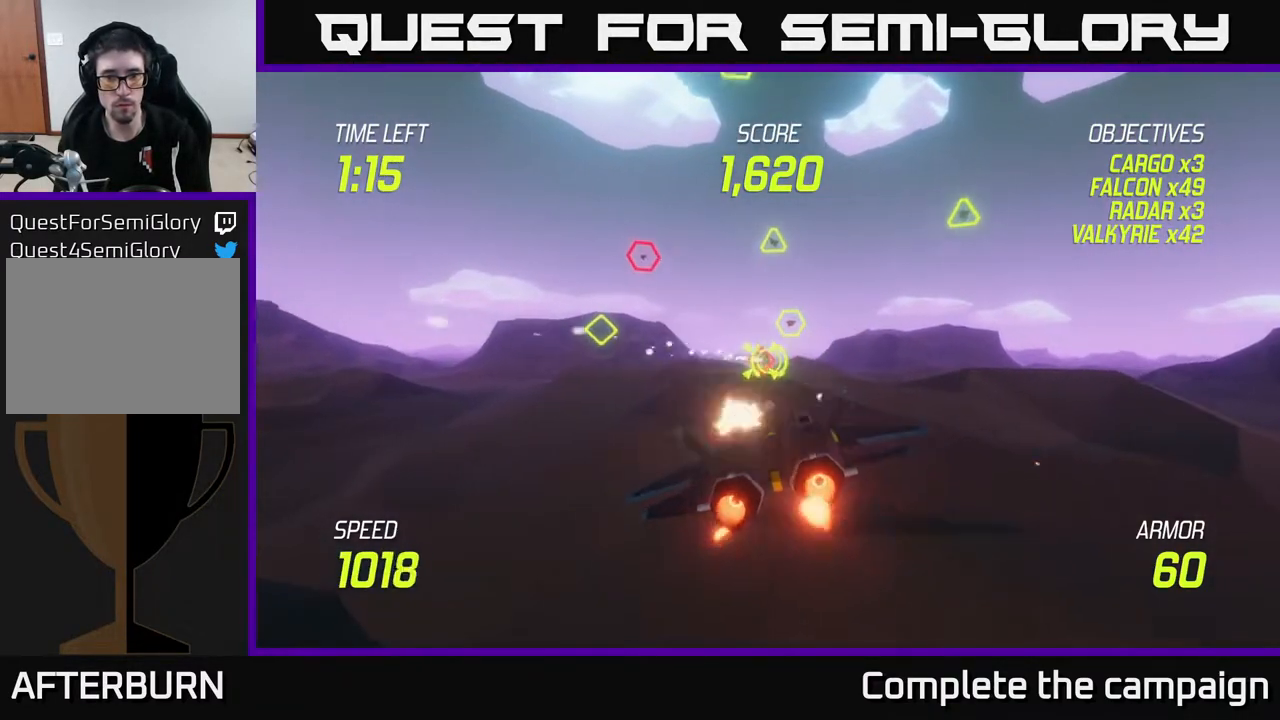
{"buttons": ["L2", "R2"], "left_stick": "left", "right_stick": "center", "events": [[33, "left_stick", "center"], [433, "left_stick", "left"]]}
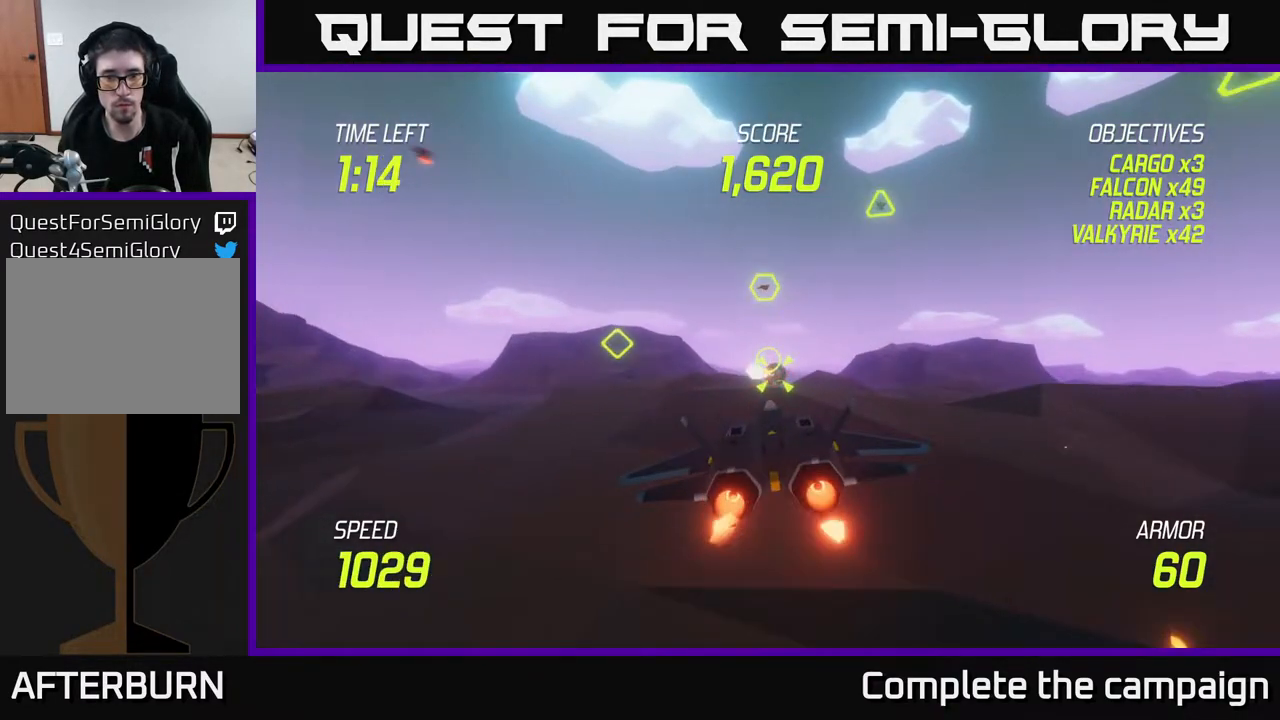
{"buttons": ["L2"], "left_stick": "left", "right_stick": "center", "events": [[333, "R2", "up"], [383, "L2", "up"], [500, "L2", "down"]]}
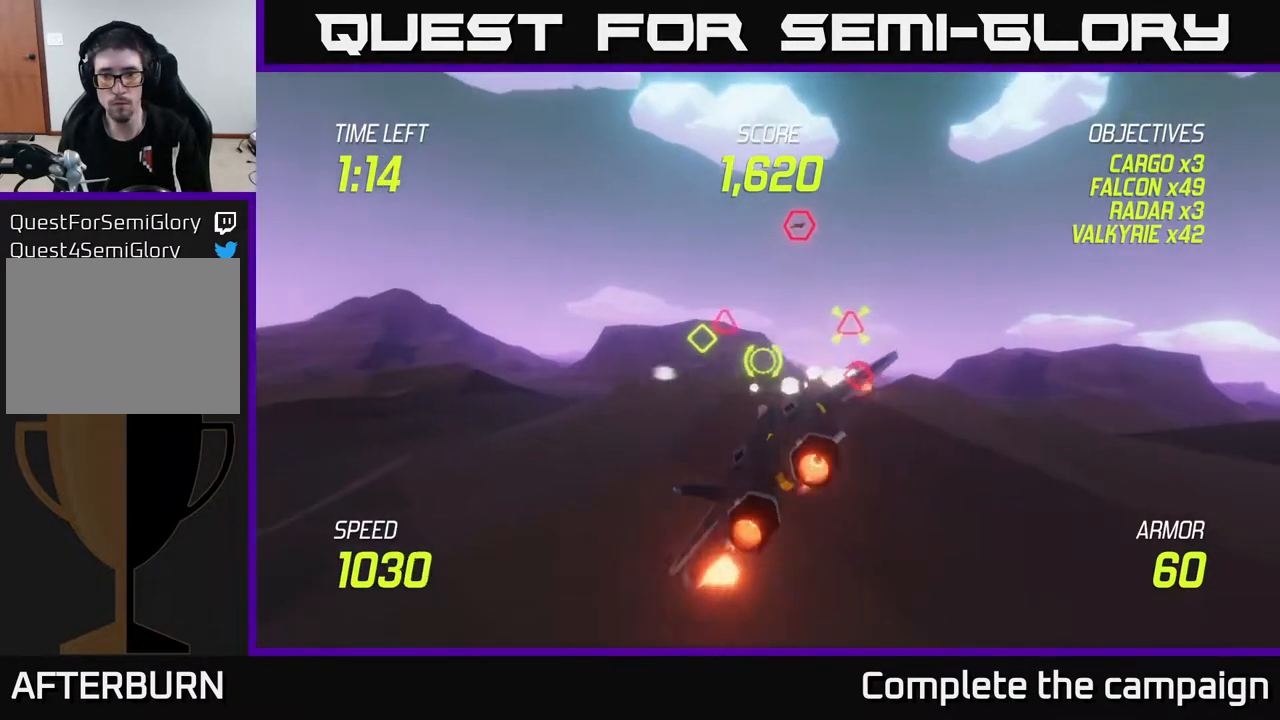
{"buttons": ["L2"], "left_stick": "left", "right_stick": "center", "events": [[83, "L2", "up"], [167, "L2", "down"], [283, "L2", "up"], [367, "L2", "down"]]}
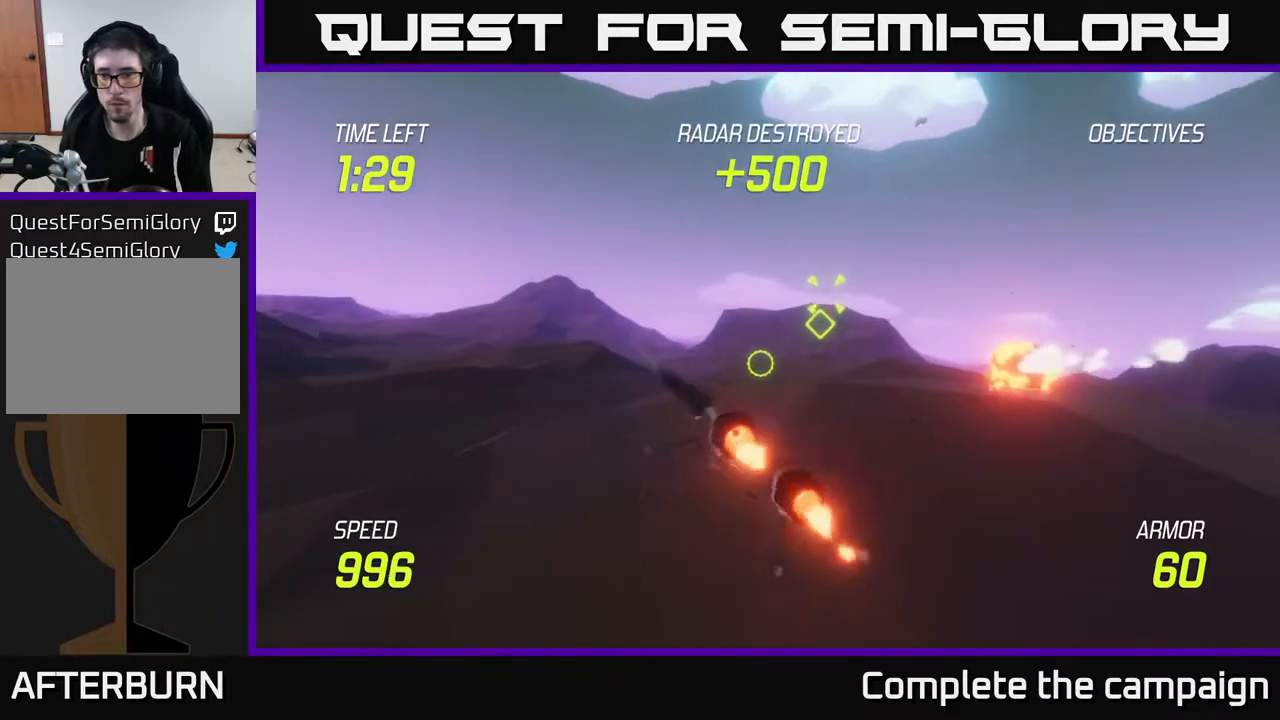
{"buttons": ["L2", "R2"], "left_stick": "up-right", "right_stick": "center", "events": [[100, "left_stick", "up-left"], [367, "left_stick", "up-right"], [500, "R2", "down"]]}
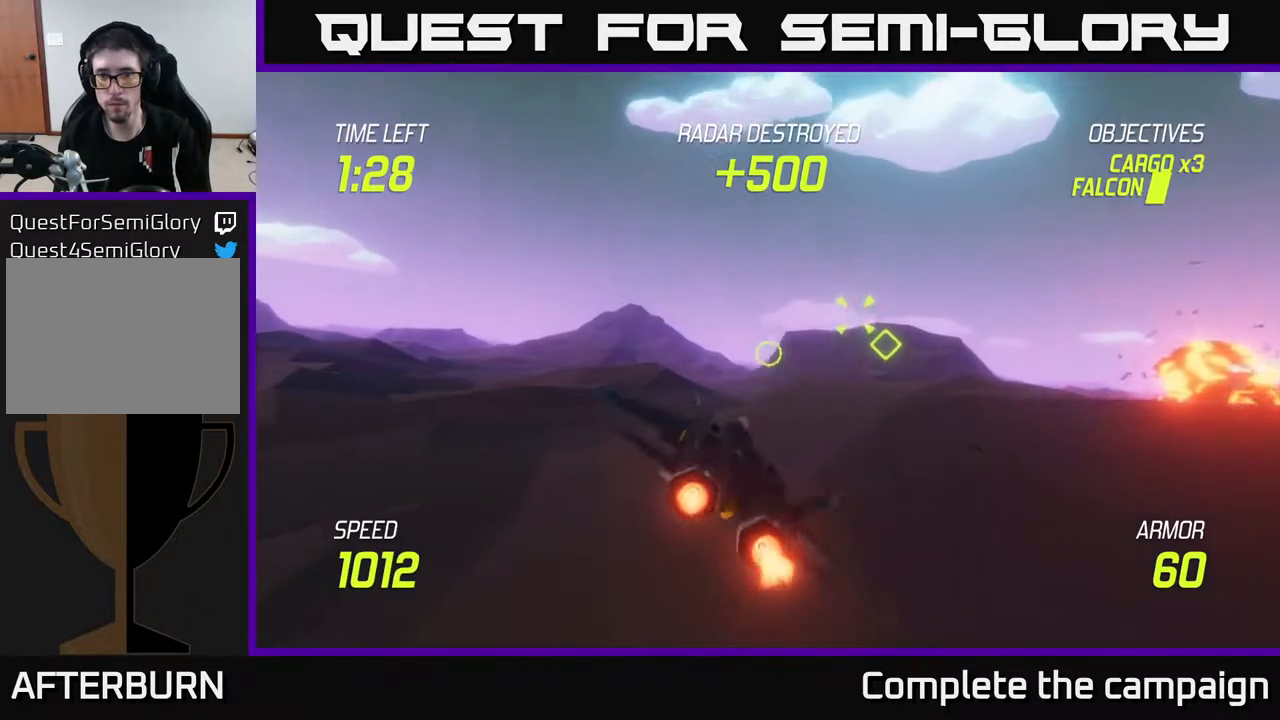
{"buttons": ["R2"], "left_stick": "up-right", "right_stick": "center", "events": [[117, "R2", "up"], [133, "L2", "up"], [217, "R2", "down"], [333, "R2", "up"], [467, "R2", "down"]]}
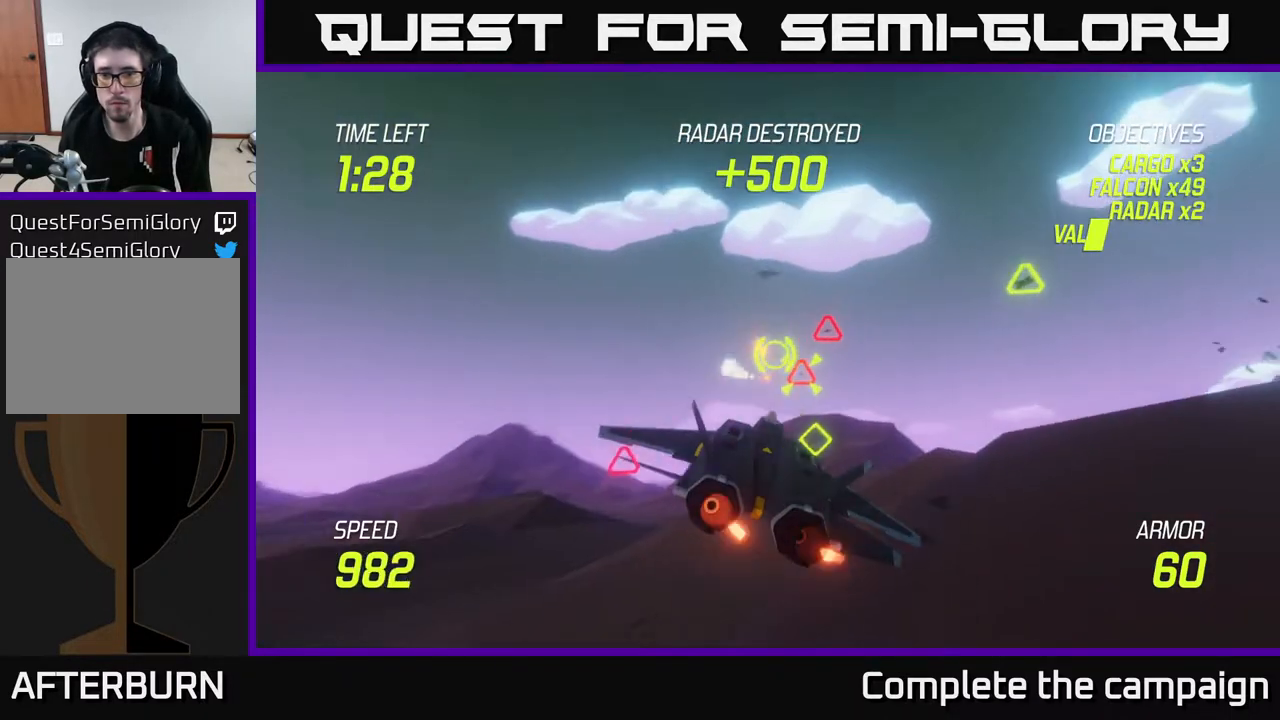
{"buttons": ["L2"], "left_stick": "down-left", "right_stick": "center", "events": [[50, "R2", "up"], [150, "R2", "down"], [150, "left_stick", "up-left"], [217, "L2", "down"], [233, "left_stick", "down-left"], [267, "R2", "up"], [367, "L2", "up"], [450, "L2", "down"]]}
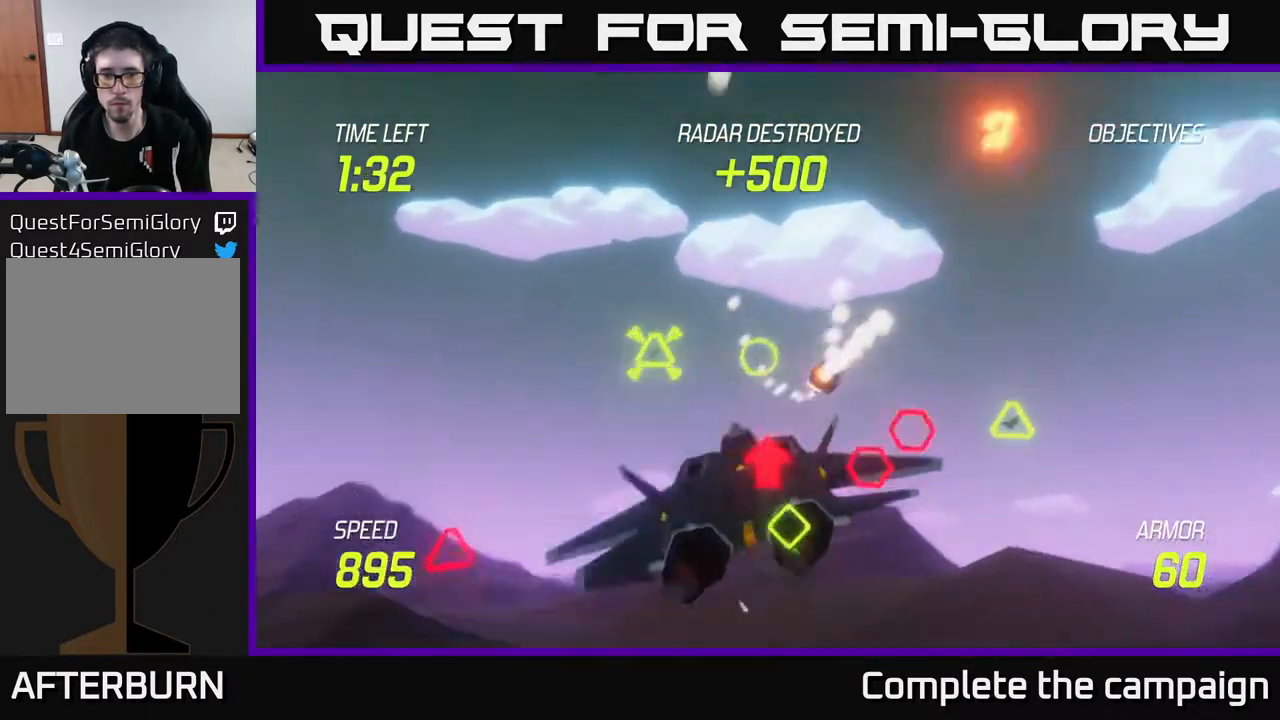
{"buttons": ["L2"], "left_stick": "left", "right_stick": "center", "events": [[117, "L2", "up"], [300, "L2", "down"], [333, "left_stick", "left"]]}
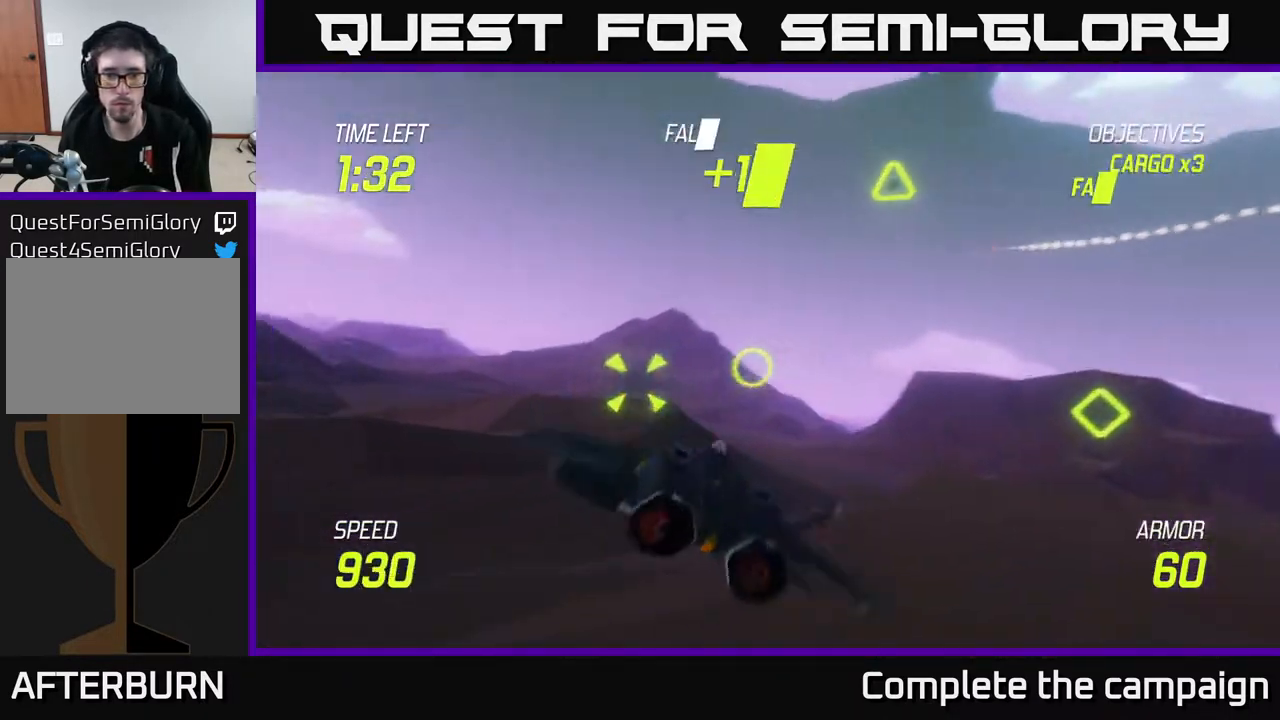
{"buttons": ["L2"], "left_stick": "left", "right_stick": "center", "events": [[17, "L2", "up"], [100, "R2", "down"], [233, "R2", "up"], [333, "R2", "down"], [450, "R2", "up"], [500, "L2", "down"]]}
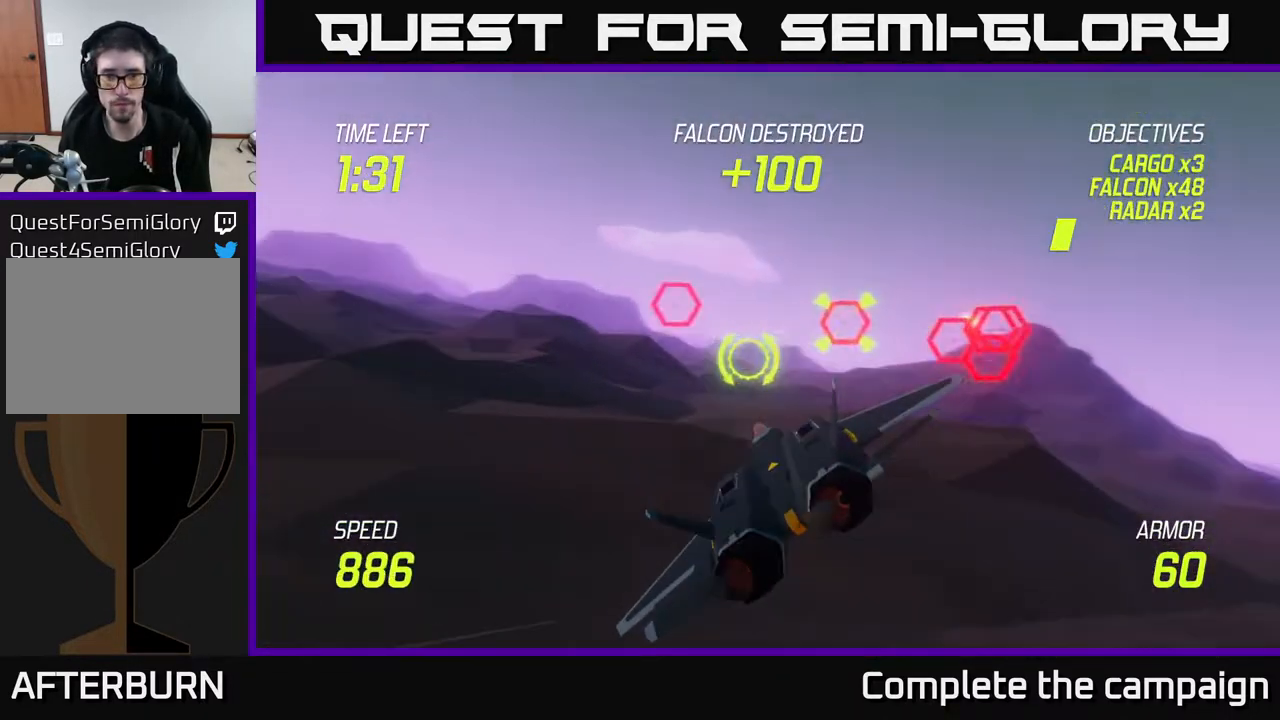
{"buttons": ["L2"], "left_stick": "up-right", "right_stick": "center", "events": [[67, "R2", "down"], [83, "left_stick", "up"], [150, "L2", "up"], [167, "R2", "up"], [167, "left_stick", "right"], [267, "L2", "down"], [333, "R2", "down"], [367, "left_stick", "up-right"], [417, "L2", "up"], [500, "L2", "down"], [500, "R2", "up"]]}
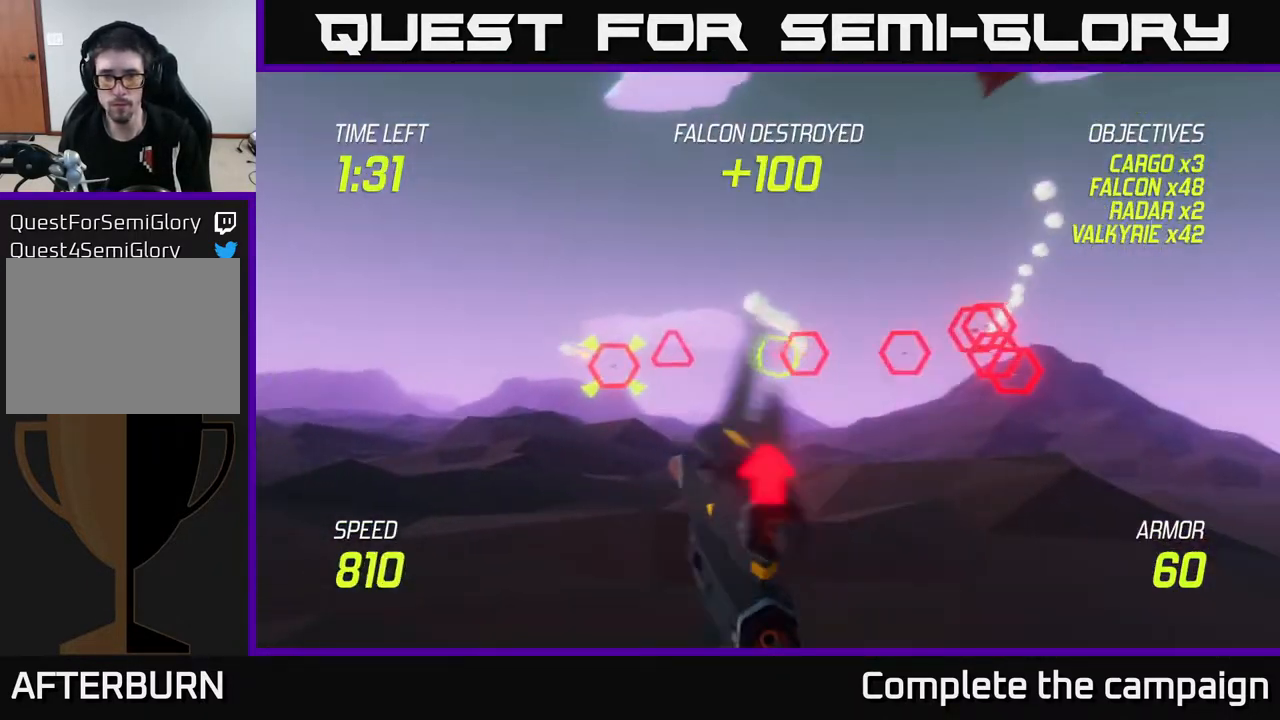
{"buttons": ["L2"], "left_stick": "up-right", "right_stick": "center", "events": [[17, "left_stick", "up-left"], [83, "R2", "down"], [83, "left_stick", "left"], [200, "R2", "up"], [283, "R2", "down"], [300, "left_stick", "up"], [450, "R2", "up"], [467, "left_stick", "up-right"]]}
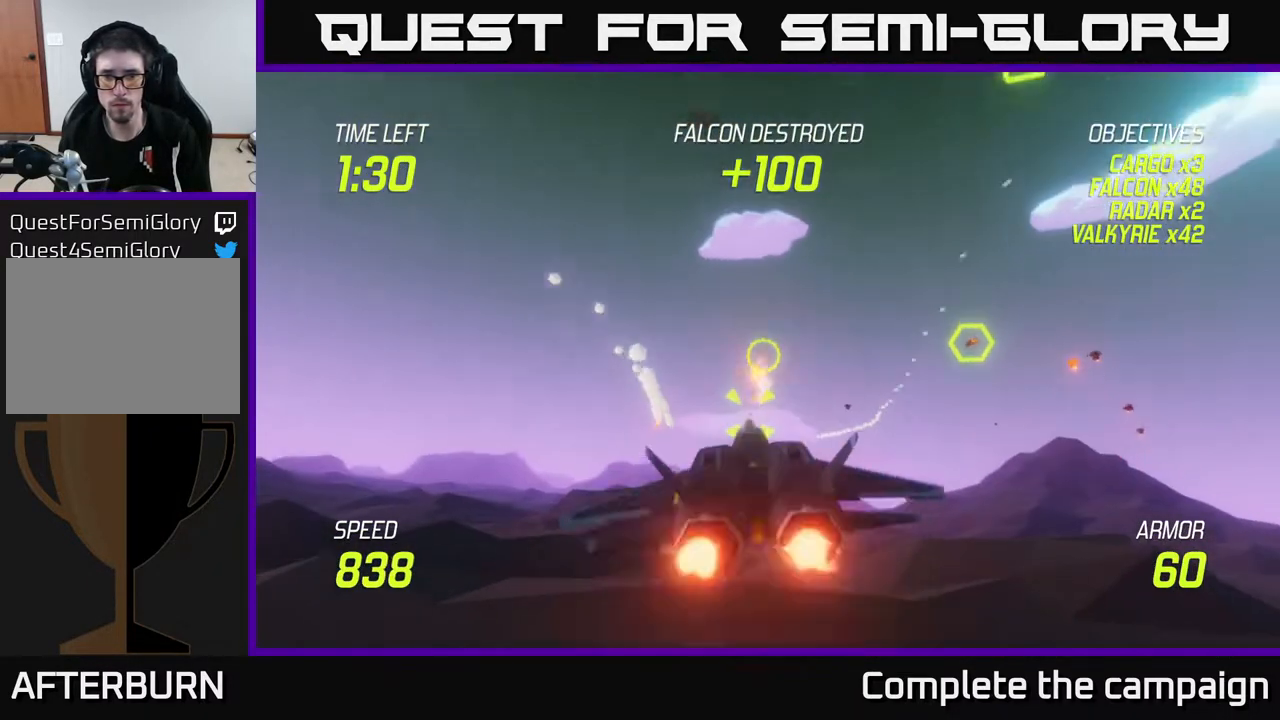
{"buttons": ["L2"], "left_stick": "down-left", "right_stick": "center", "events": [[17, "R2", "down"], [117, "R2", "up"], [233, "left_stick", "up-left"], [283, "left_stick", "left"], [400, "left_stick", "down-left"]]}
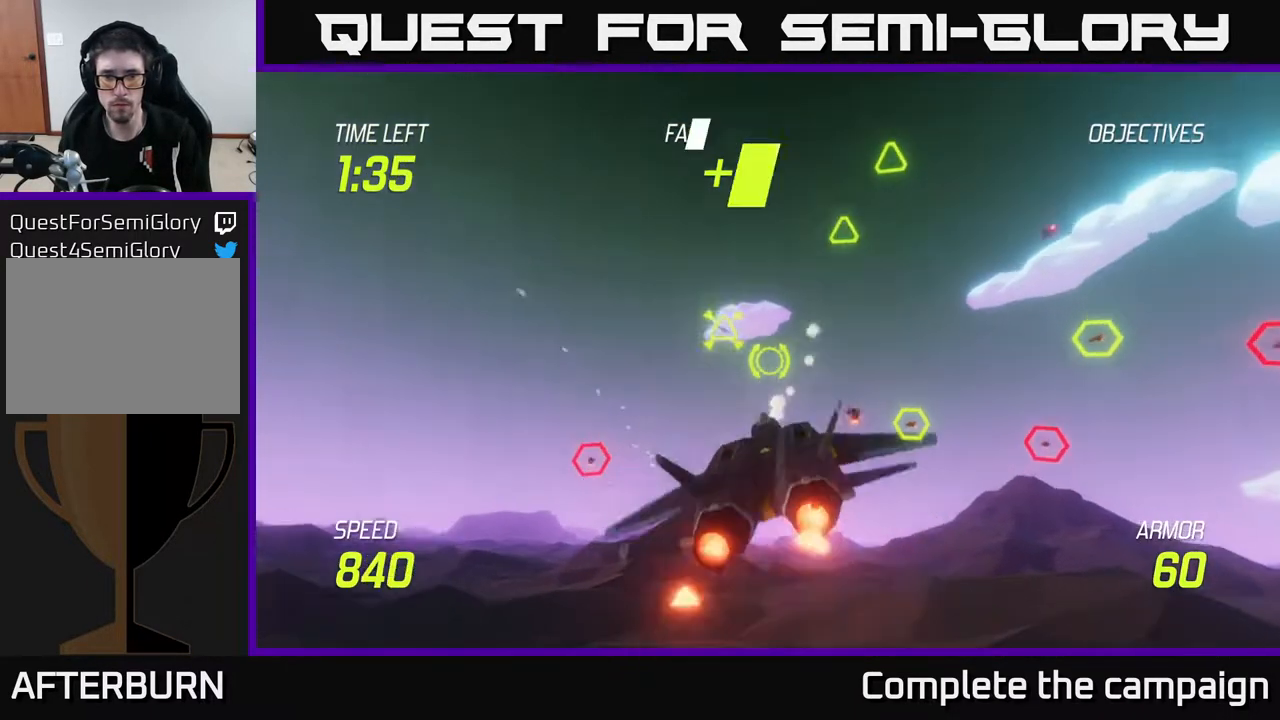
{"buttons": ["L2"], "left_stick": "right", "right_stick": "center", "events": [[117, "L2", "up"], [217, "left_stick", "down-right"], [267, "left_stick", "right"], [283, "L2", "down"], [350, "L2", "up"], [467, "L2", "down"]]}
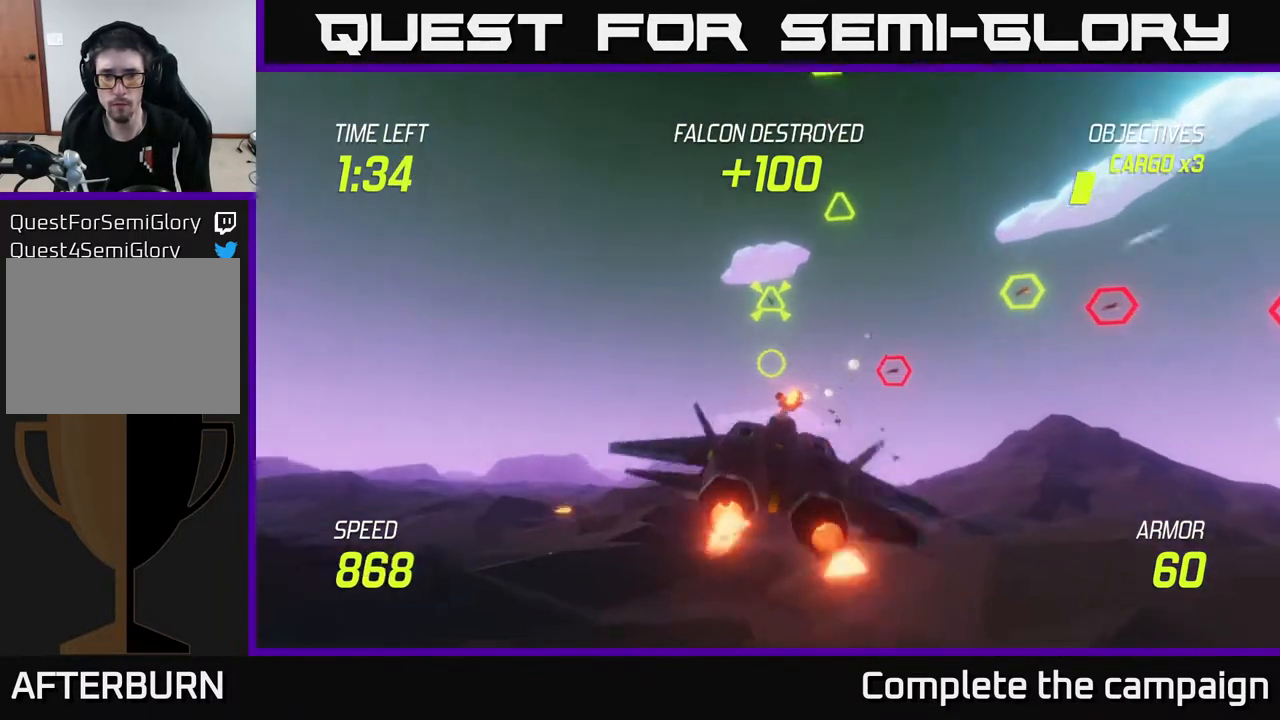
{"buttons": ["L2"], "left_stick": "right", "right_stick": "center", "events": [[100, "L2", "up"], [200, "L2", "down"]]}
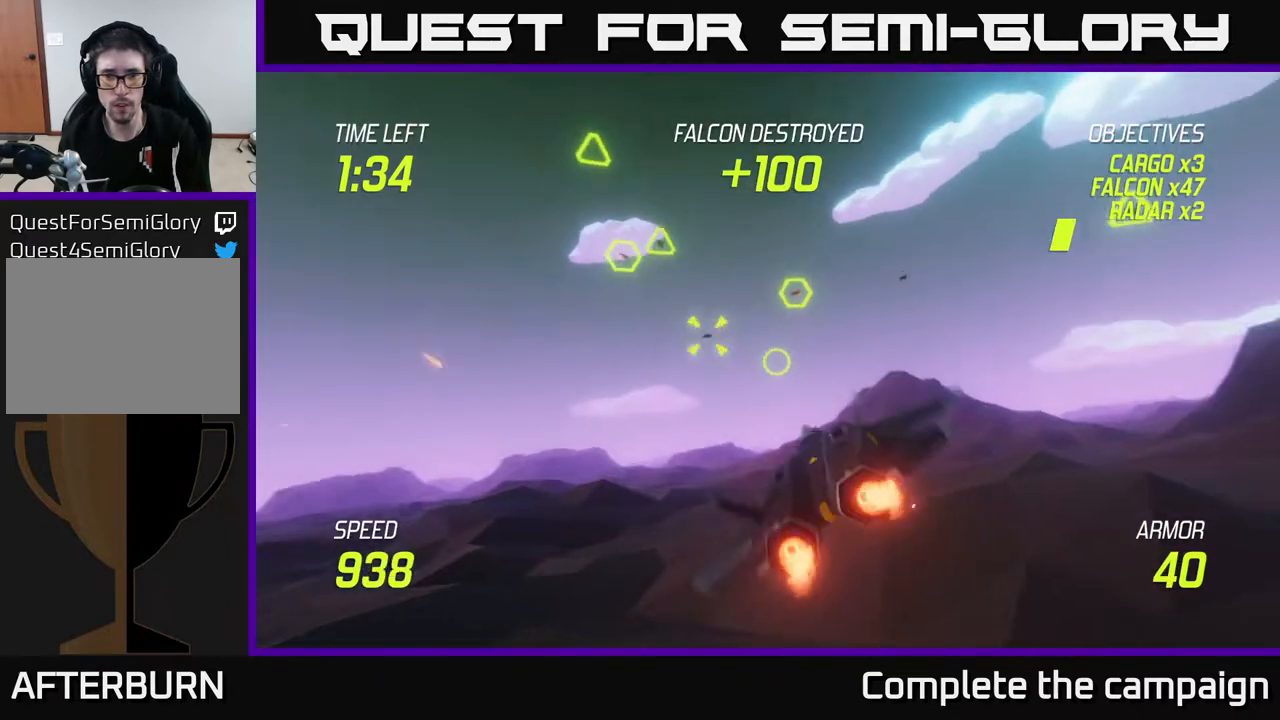
{"buttons": ["R2"], "left_stick": "down-left", "right_stick": "center", "events": [[17, "left_stick", "up"], [83, "R2", "down"], [100, "left_stick", "up-left"], [183, "L2", "up"], [183, "R2", "up"], [200, "left_stick", "left"], [283, "R2", "down"], [367, "left_stick", "down-left"], [417, "R2", "up"], [500, "R2", "down"]]}
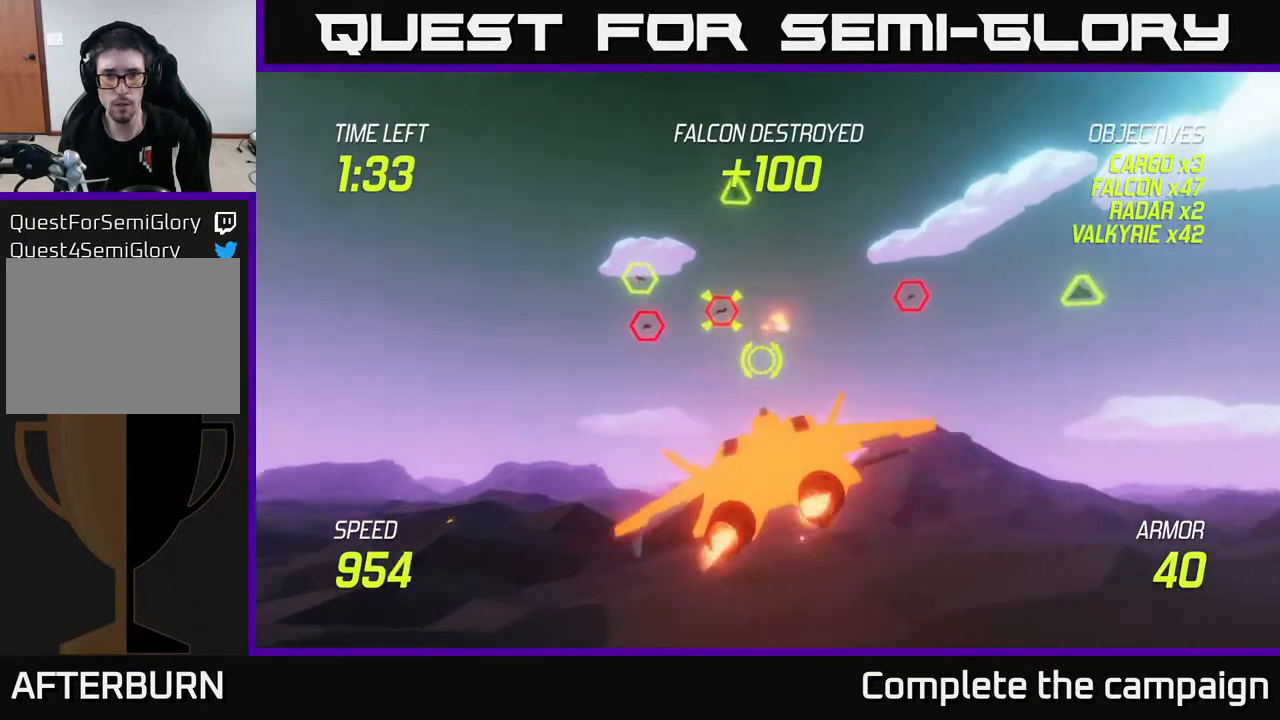
{"buttons": ["L2"], "left_stick": "right", "right_stick": "center", "events": [[100, "R2", "up"], [167, "R2", "down"], [183, "L2", "down"], [283, "left_stick", "down-right"], [300, "R2", "up"], [333, "L2", "up"], [333, "left_stick", "right"], [383, "L2", "down"]]}
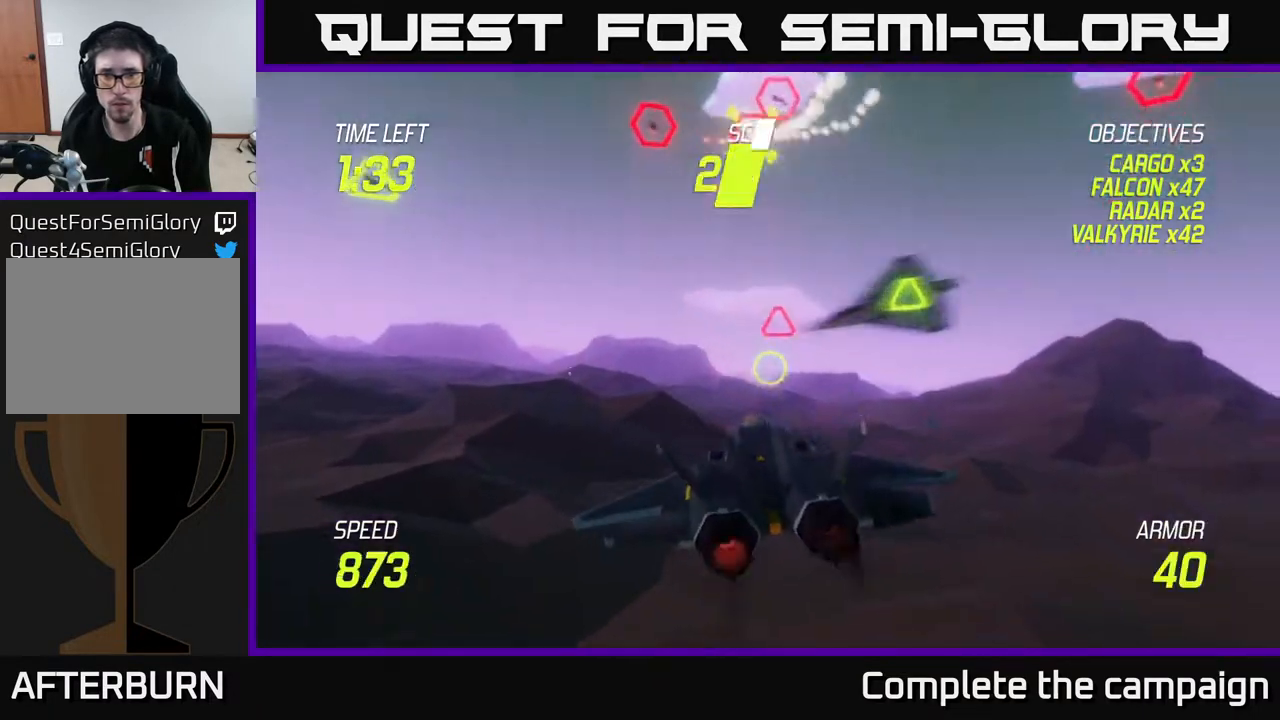
{"buttons": ["L2"], "left_stick": "right", "right_stick": "center", "events": []}
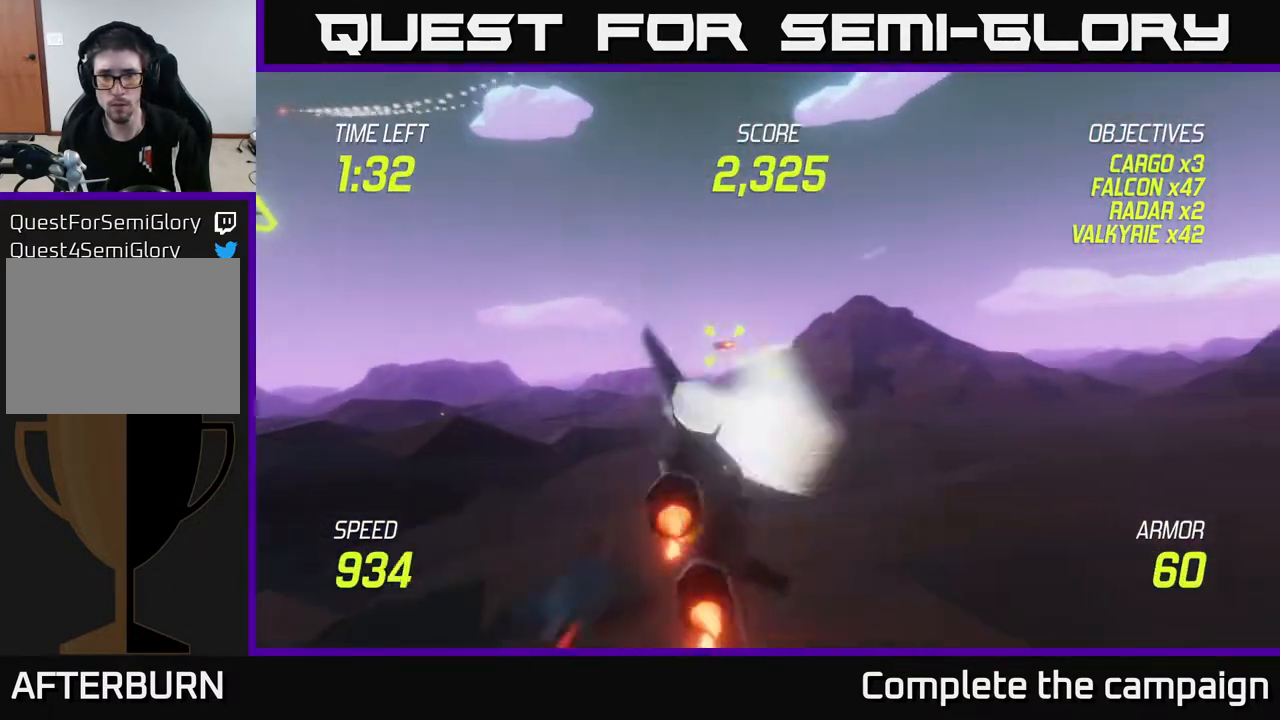
{"buttons": ["L2"], "left_stick": "right", "right_stick": "center", "events": []}
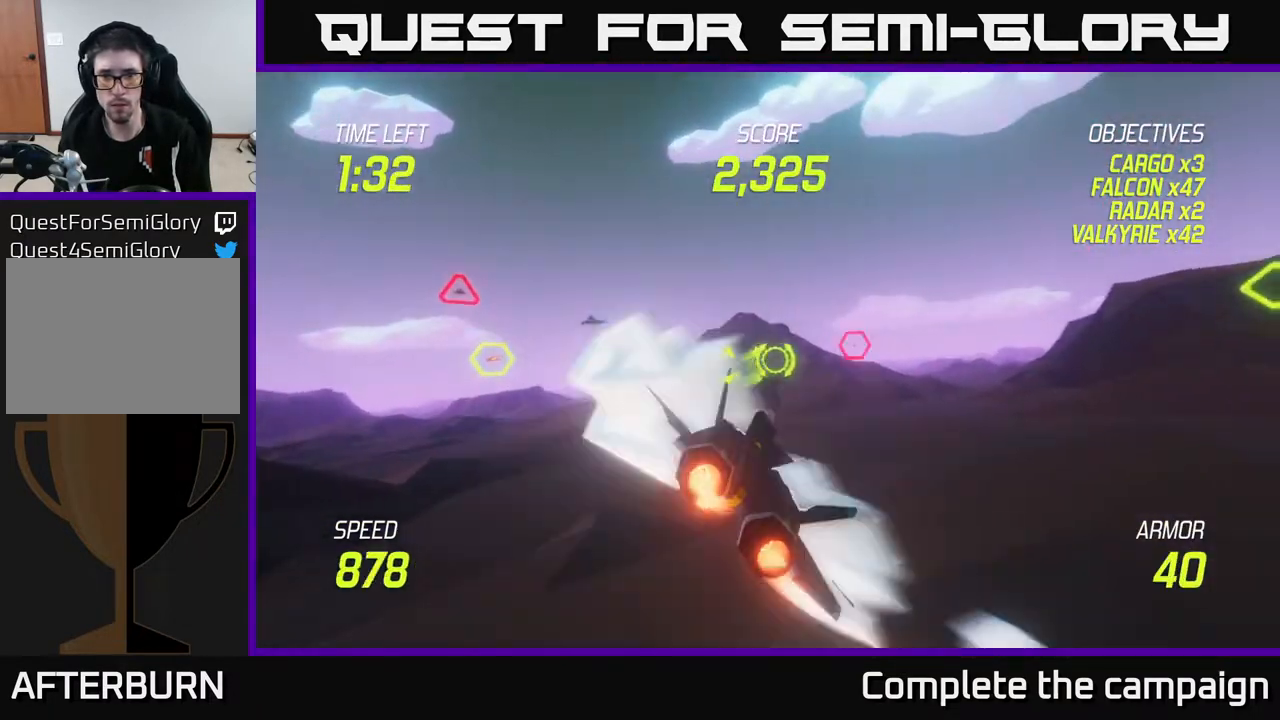
{"buttons": ["L2"], "left_stick": "down-left", "right_stick": "center", "events": [[150, "left_stick", "left"], [183, "L2", "up"], [283, "left_stick", "down-left"], [300, "L2", "down"], [400, "L2", "up"], [500, "L2", "down"]]}
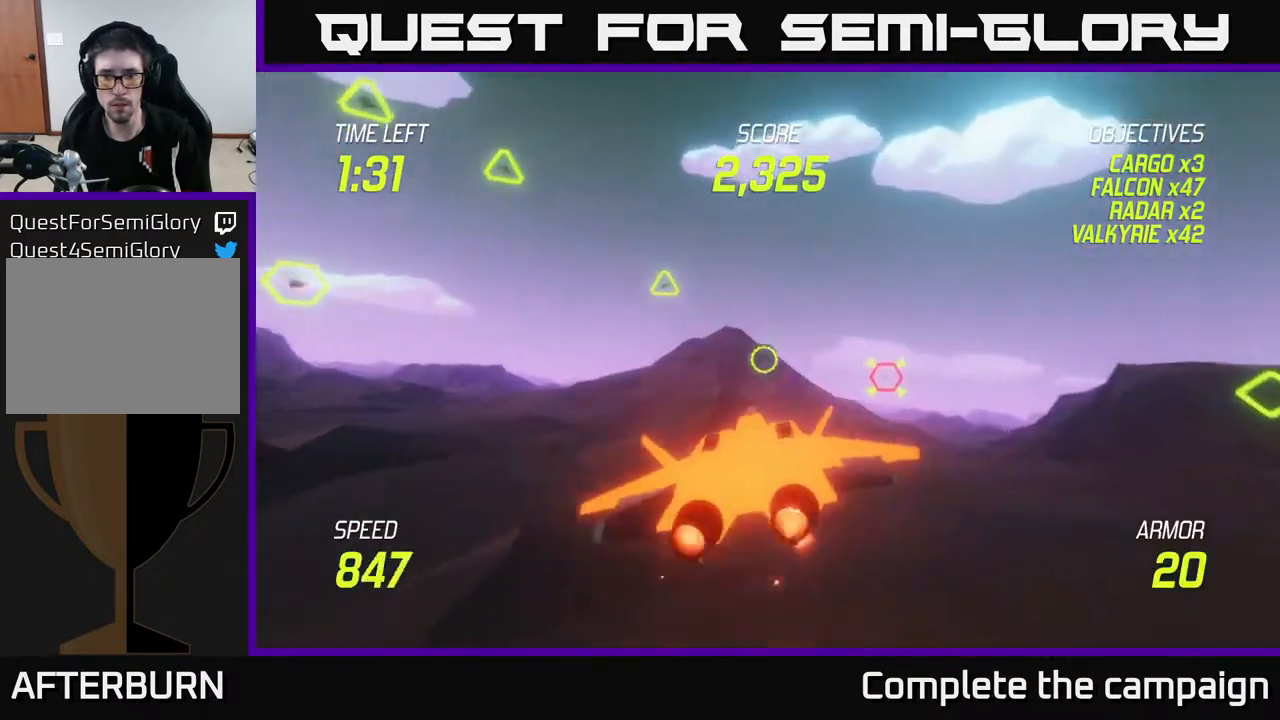
{"buttons": ["L2"], "left_stick": "right", "right_stick": "center", "events": [[83, "L2", "up"], [83, "left_stick", "right"], [133, "L2", "down"], [267, "L2", "up"], [333, "L2", "down"]]}
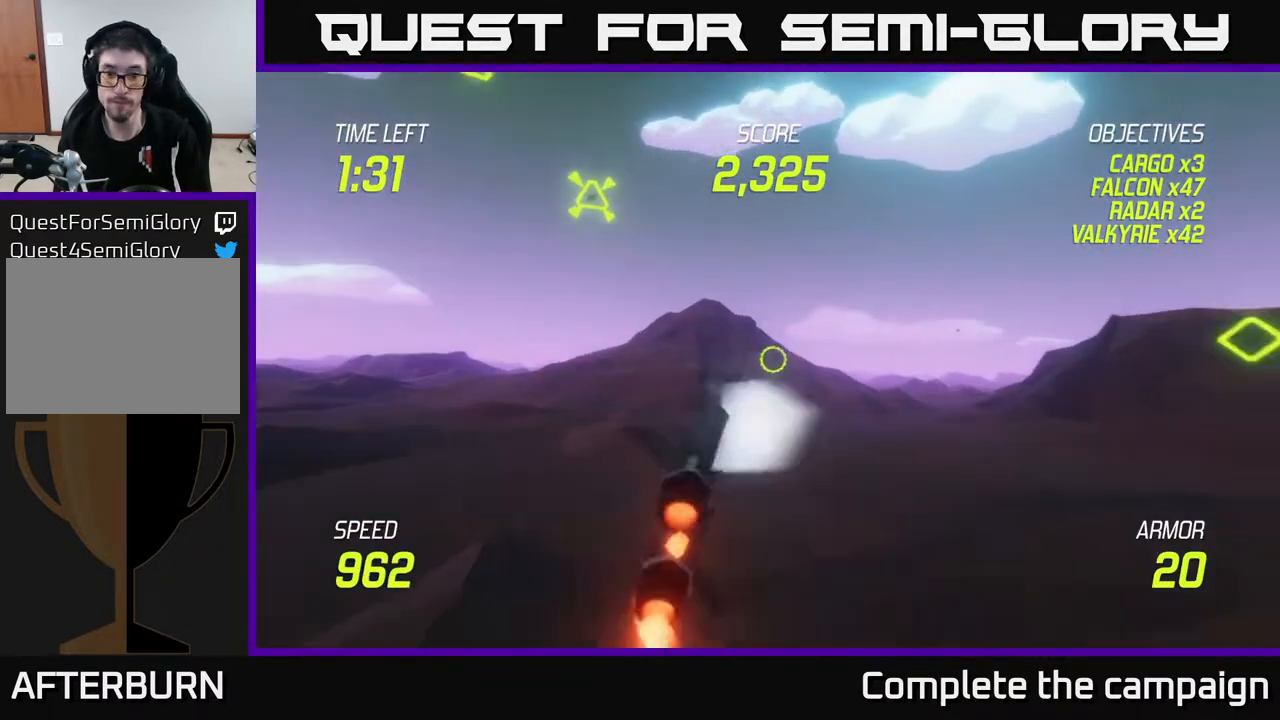
{"buttons": ["L2"], "left_stick": "down-left", "right_stick": "center", "events": [[17, "left_stick", "up-right"], [350, "left_stick", "left"], [450, "left_stick", "down-left"]]}
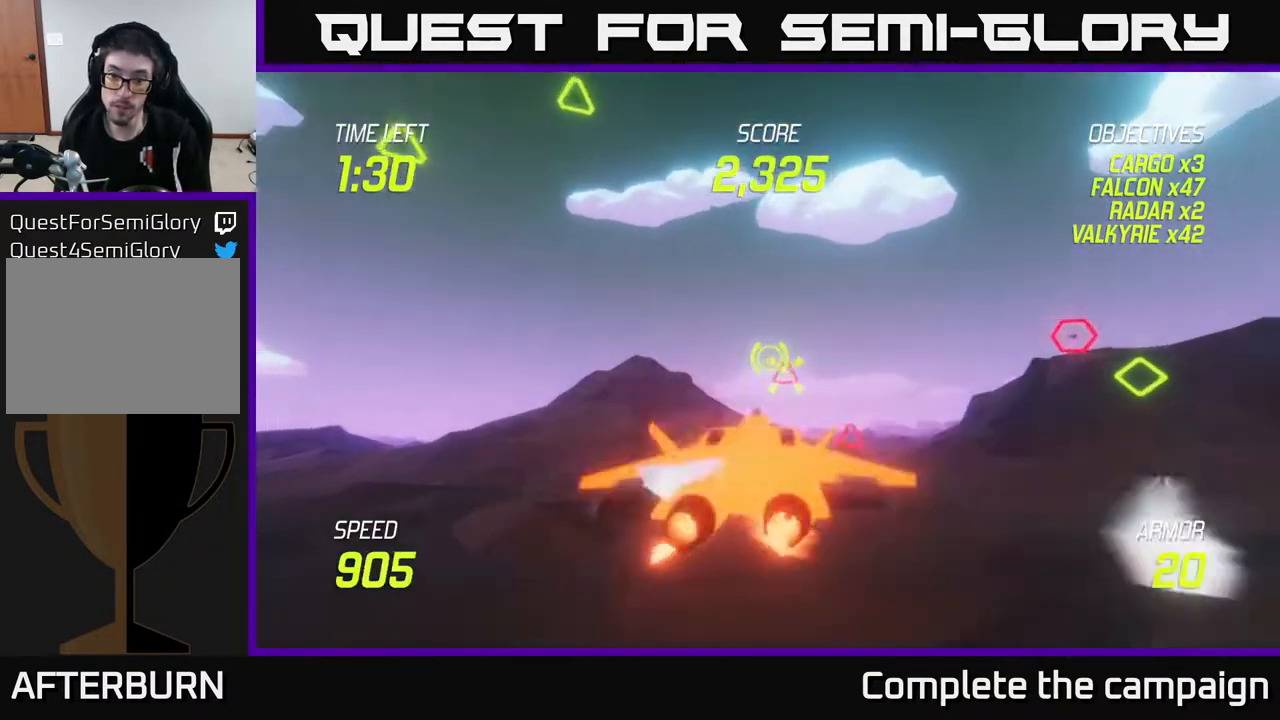
{"buttons": ["L2"], "left_stick": "right", "right_stick": "center", "events": [[250, "left_stick", "right"], [350, "L2", "up"], [500, "L2", "down"]]}
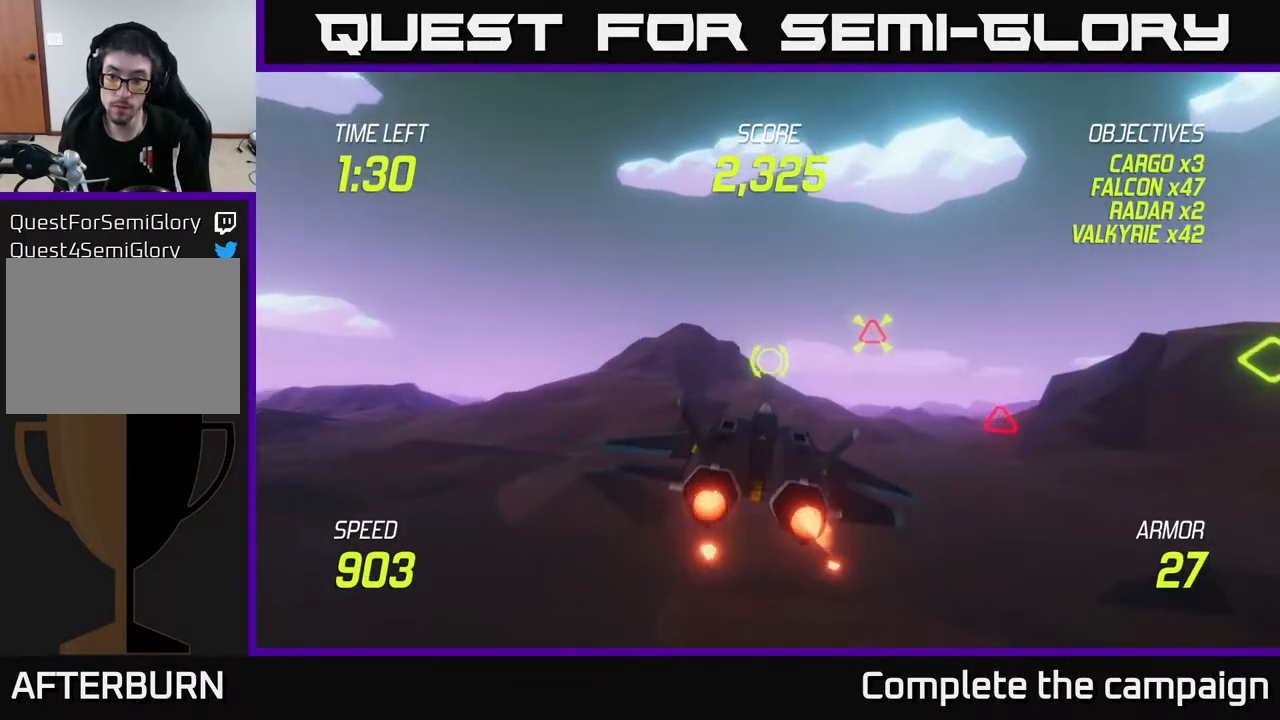
{"buttons": ["L2", "R2"], "left_stick": "right", "right_stick": "center", "events": [[100, "L2", "up"], [167, "L2", "down"], [483, "R2", "down"]]}
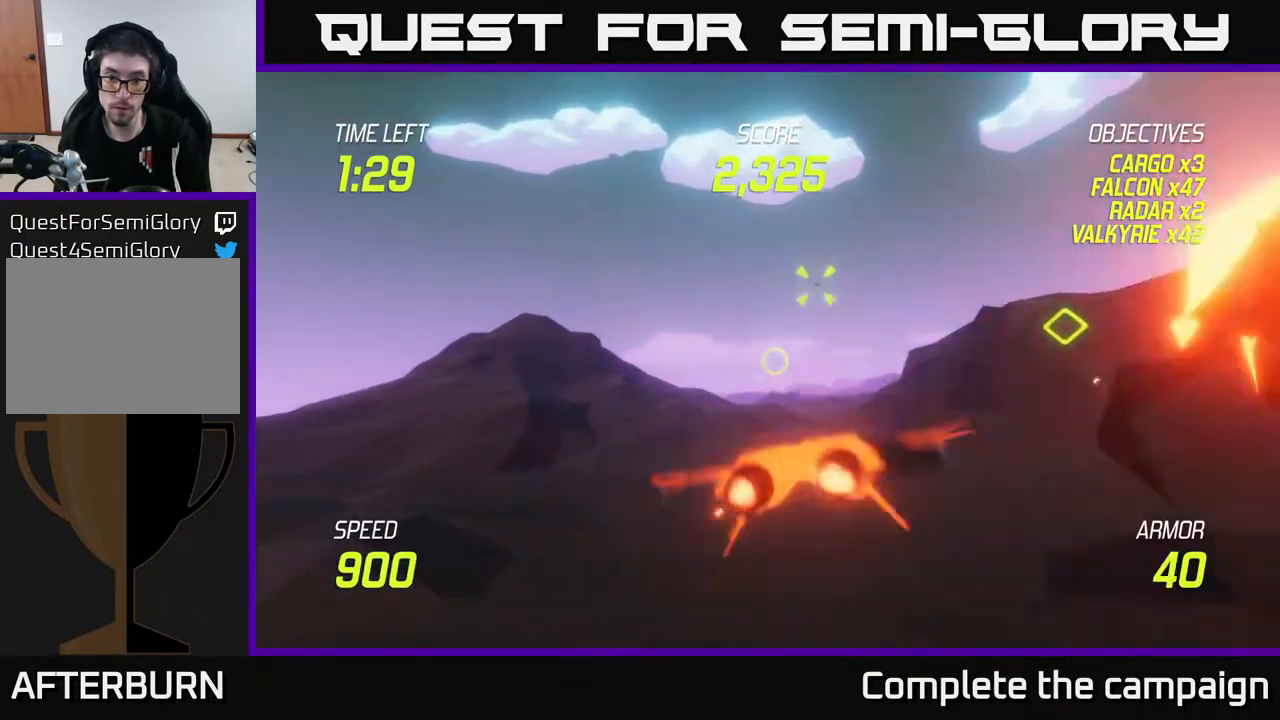
{"buttons": ["L2", "R2"], "left_stick": "left", "right_stick": "center", "events": [[150, "R2", "up"], [217, "L2", "up"], [233, "R2", "down"], [300, "left_stick", "up-right"], [367, "R2", "up"], [450, "L2", "down"], [467, "R2", "down"], [467, "left_stick", "left"]]}
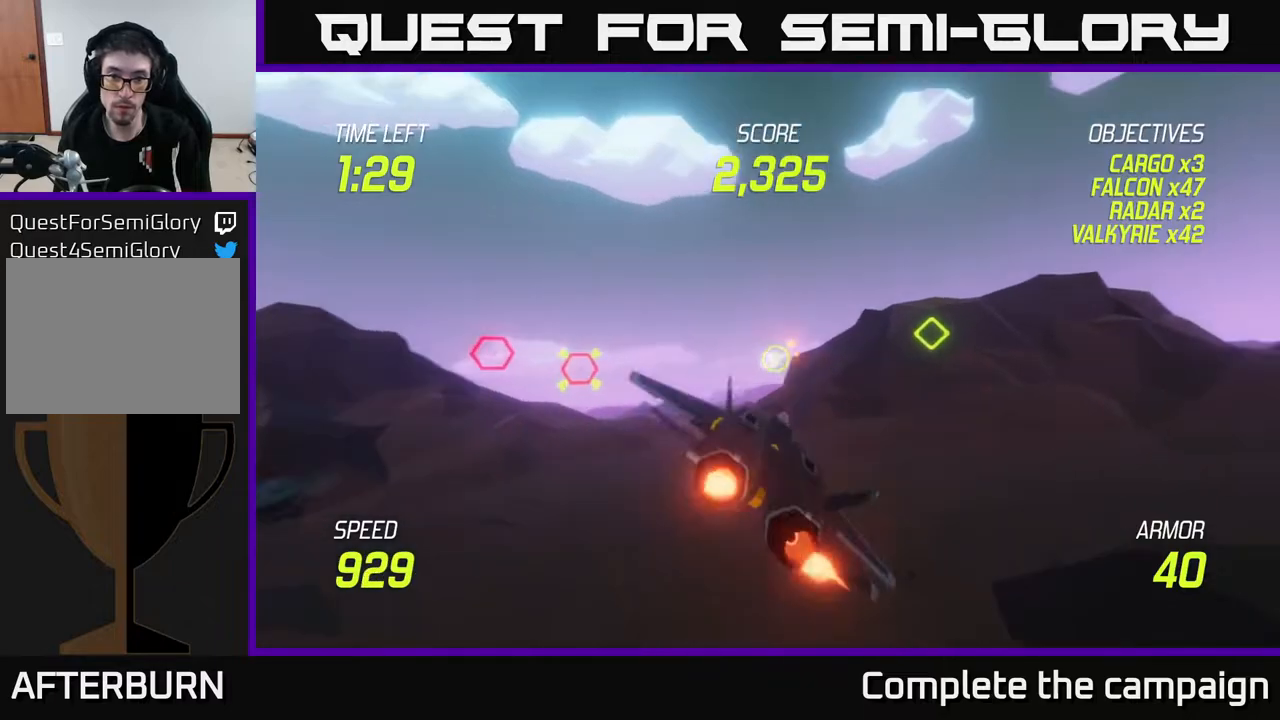
{"buttons": ["L2"], "left_stick": "down-left", "right_stick": "center", "events": [[33, "R2", "up"], [33, "left_stick", "down-left"], [67, "L2", "up"], [133, "R2", "down"], [217, "L2", "down"], [267, "R2", "up"], [350, "R2", "down"], [500, "R2", "up"]]}
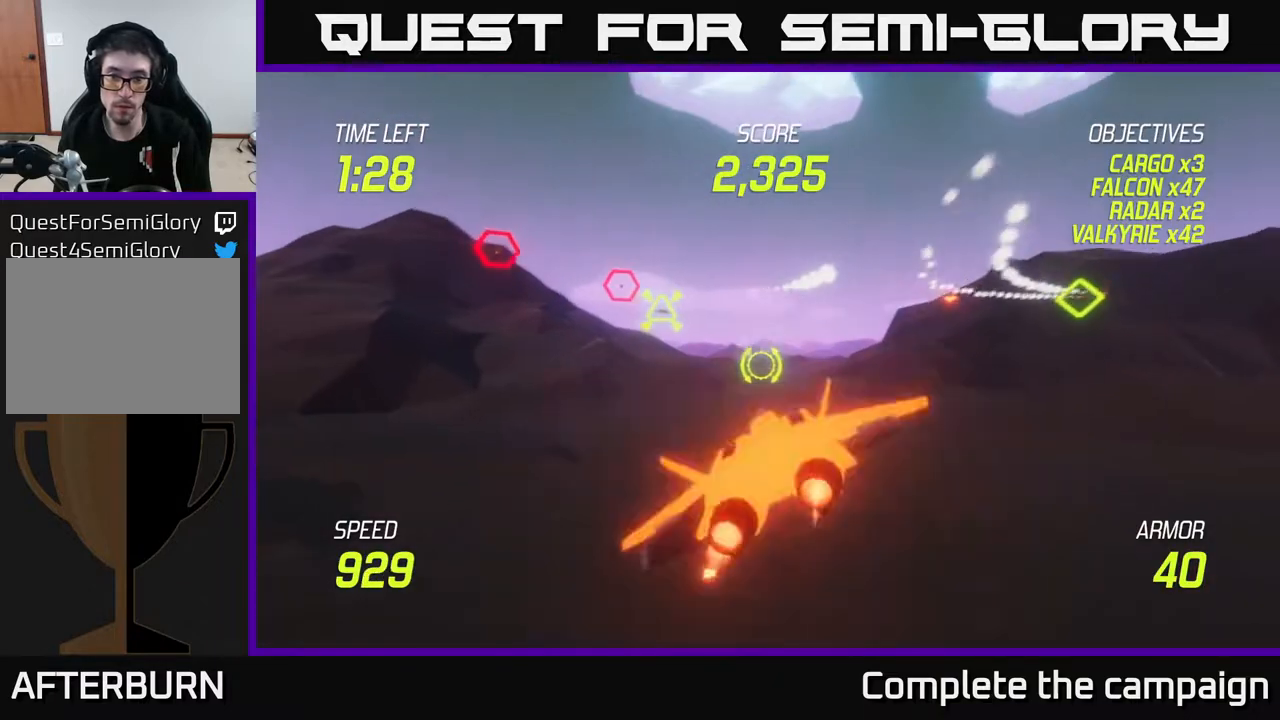
{"buttons": ["L2"], "left_stick": "center", "right_stick": "center", "events": [[183, "left_stick", "center"]]}
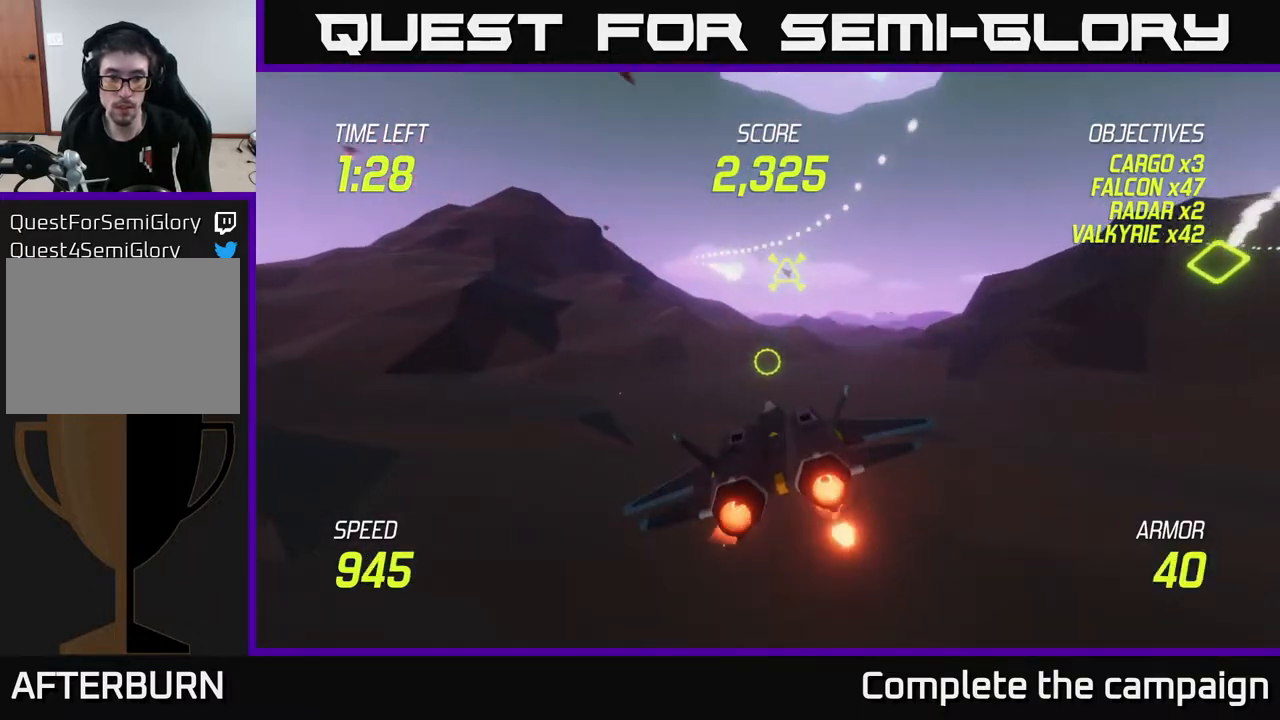
{"buttons": ["L2"], "left_stick": "center", "right_stick": "center", "events": [[217, "left_stick", "up"], [333, "left_stick", "center"]]}
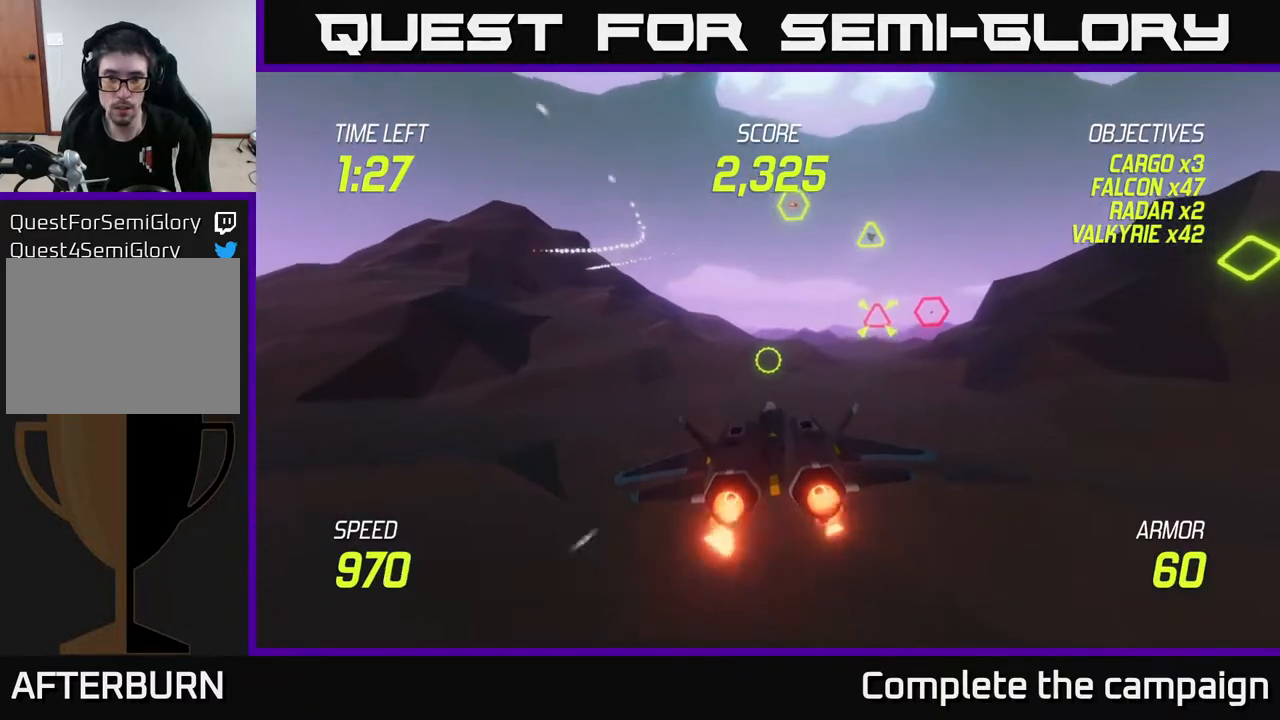
{"buttons": ["L2"], "left_stick": "center", "right_stick": "center", "events": []}
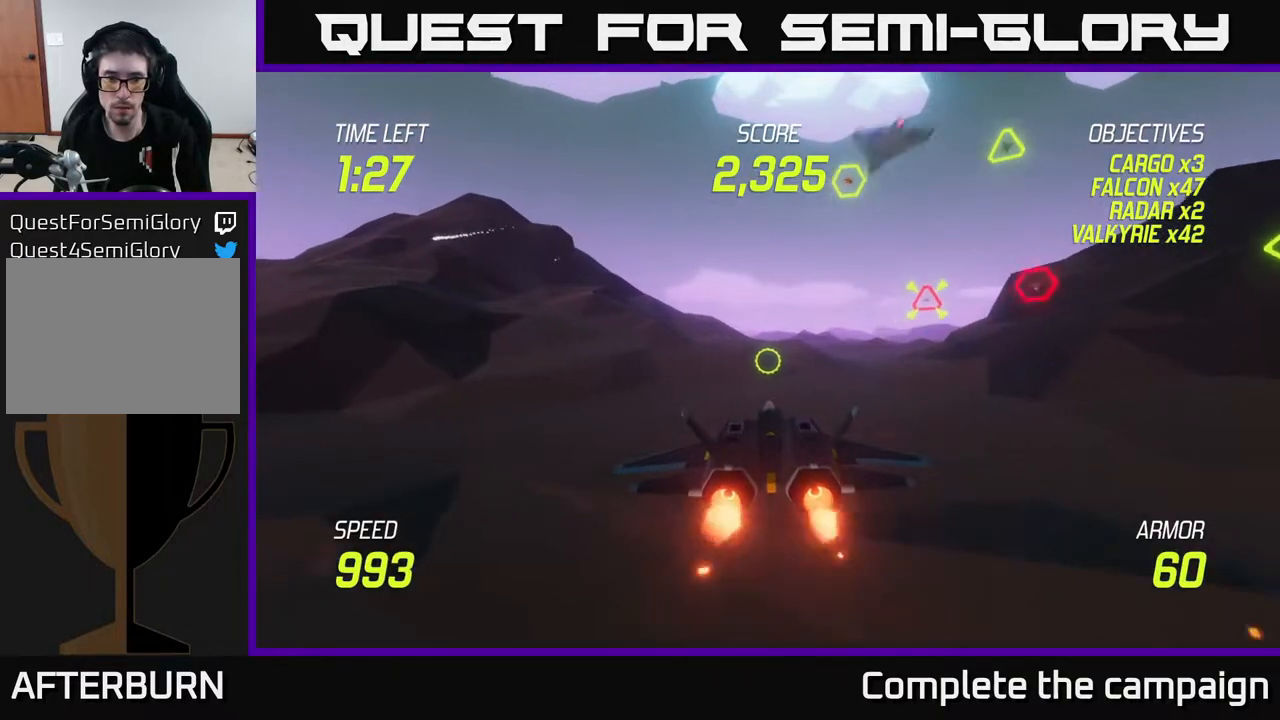
{"buttons": ["L2"], "left_stick": "up", "right_stick": "center", "events": [[417, "left_stick", "up"]]}
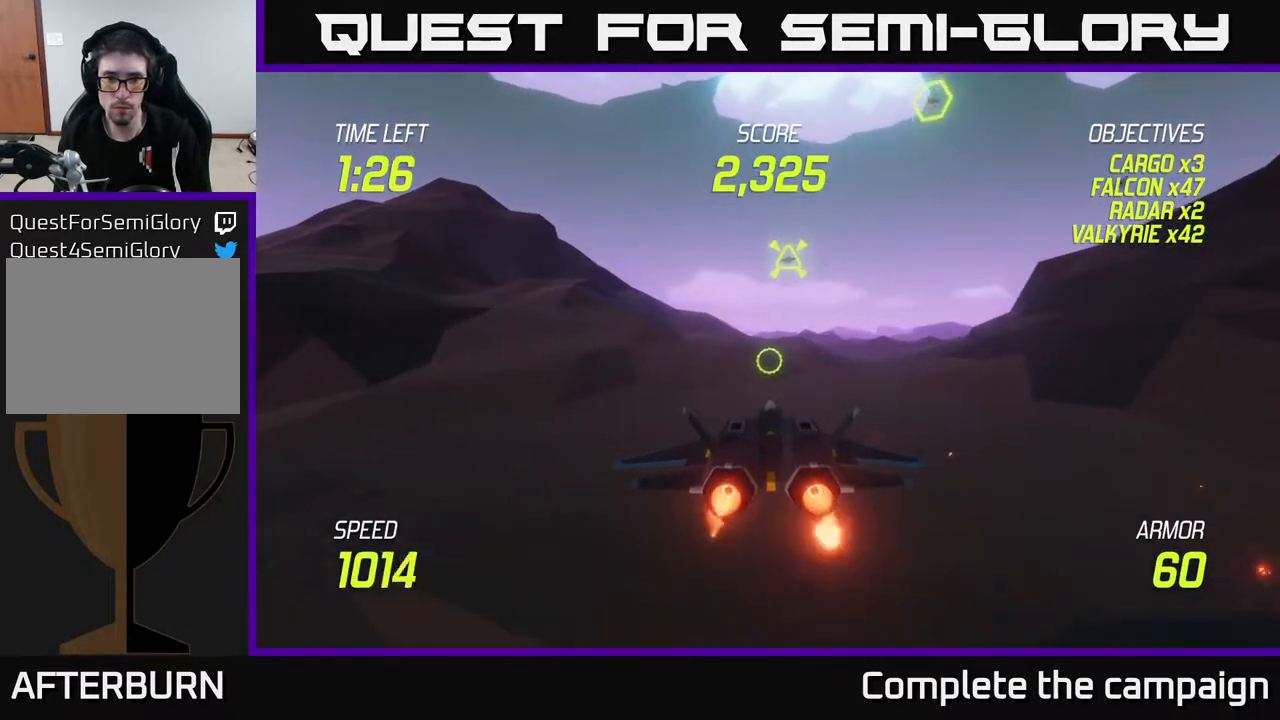
{"buttons": ["L2"], "left_stick": "center", "right_stick": "center", "events": [[200, "left_stick", "center"]]}